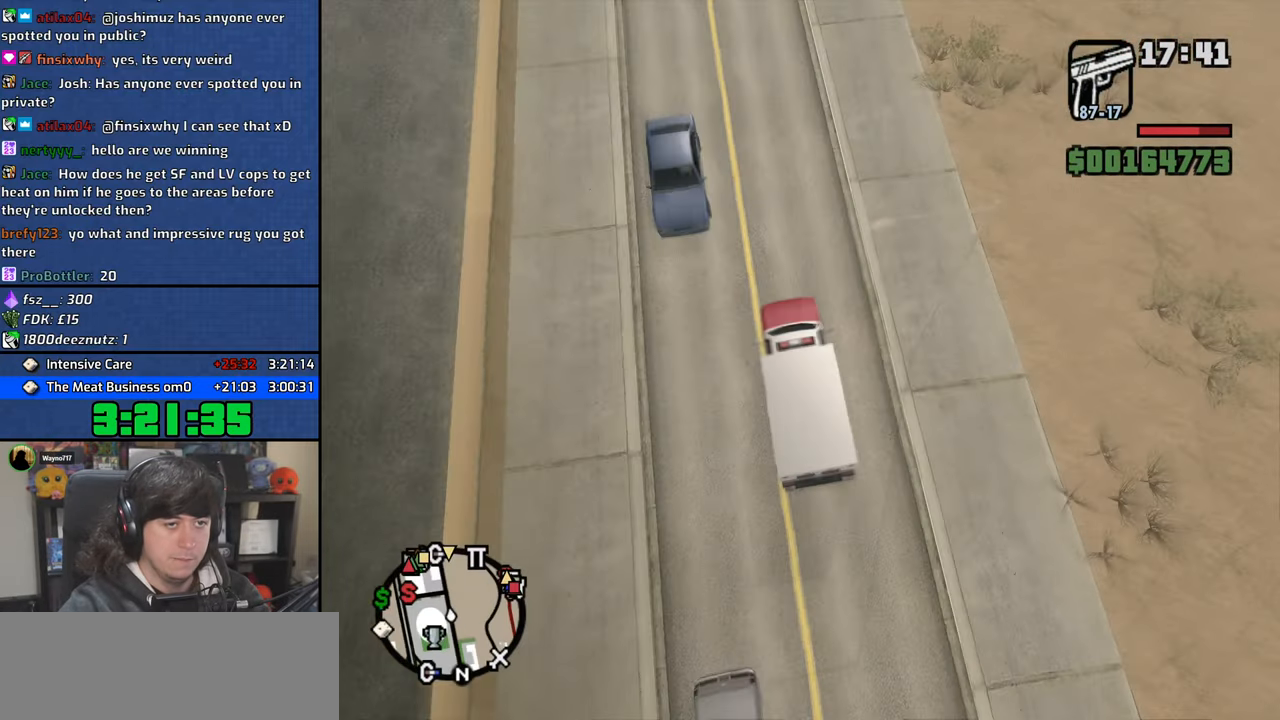
Gameplay with keyboard and mouse; each line is a JSON object with the keys and mouse buttons held at the frame after it. "events" lists presses ("down") and releases ("up") of "1", "2", "3", "4", "5", "6", "a", "alt", "b", "c", "ctrl", "d", "down", "e", "escape", "f", "f1", "f2", "f3", "g", "h", "left", "n", "num2", "q", "r", "right", "s", "shift", "space", "t", "tab", "up", "v", "w", "x", "y", "z", "mouse_left", "mouse_wheel" and "mouse_right" between this image and that frame as [ms after this image, input, new state], when the widget could be followed in between. "mouse_left", "mouse_wheel", "mouse_right" = the "left", "wheel", "right" buttons of the "mouse" list. No other keys are recorded. "wheel" means that the mouse wheel is clicked or scrolled. Mouse movement is not recorded.
{"keys": ["w"], "mouse": [], "events": [[333, "d", "down"], [383, "d", "up"]]}
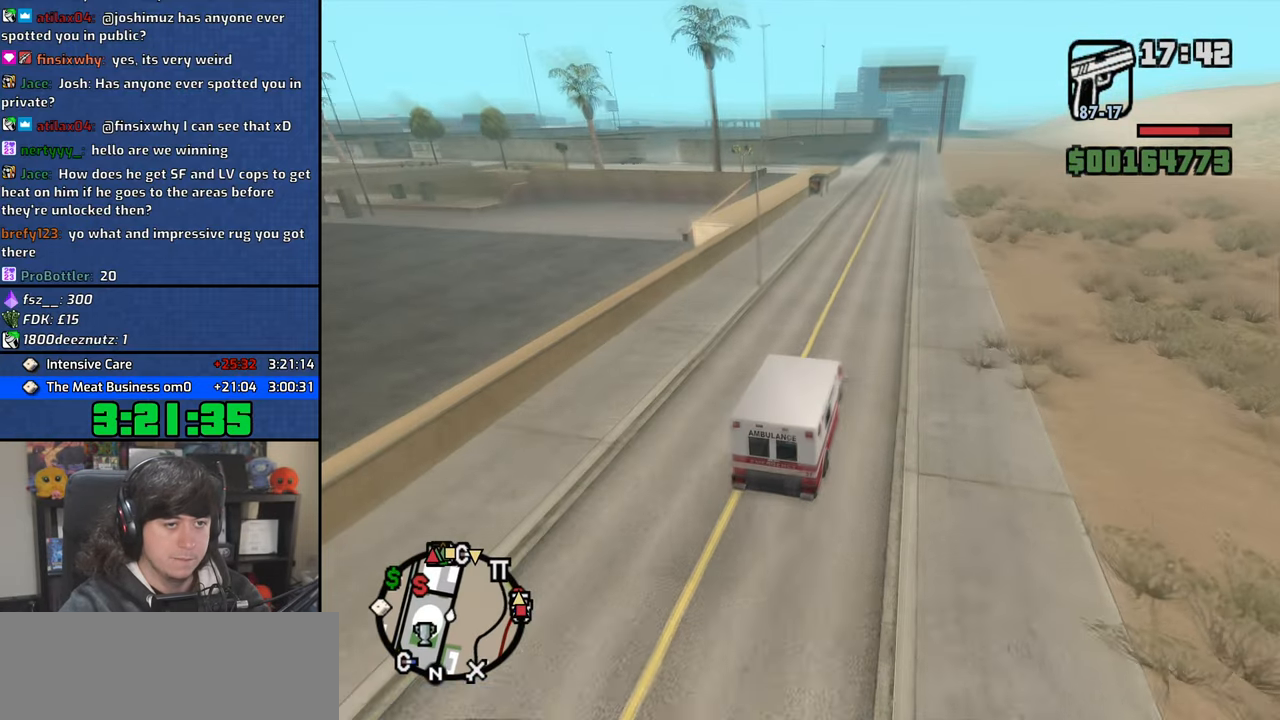
{"keys": ["w"], "mouse": [], "events": []}
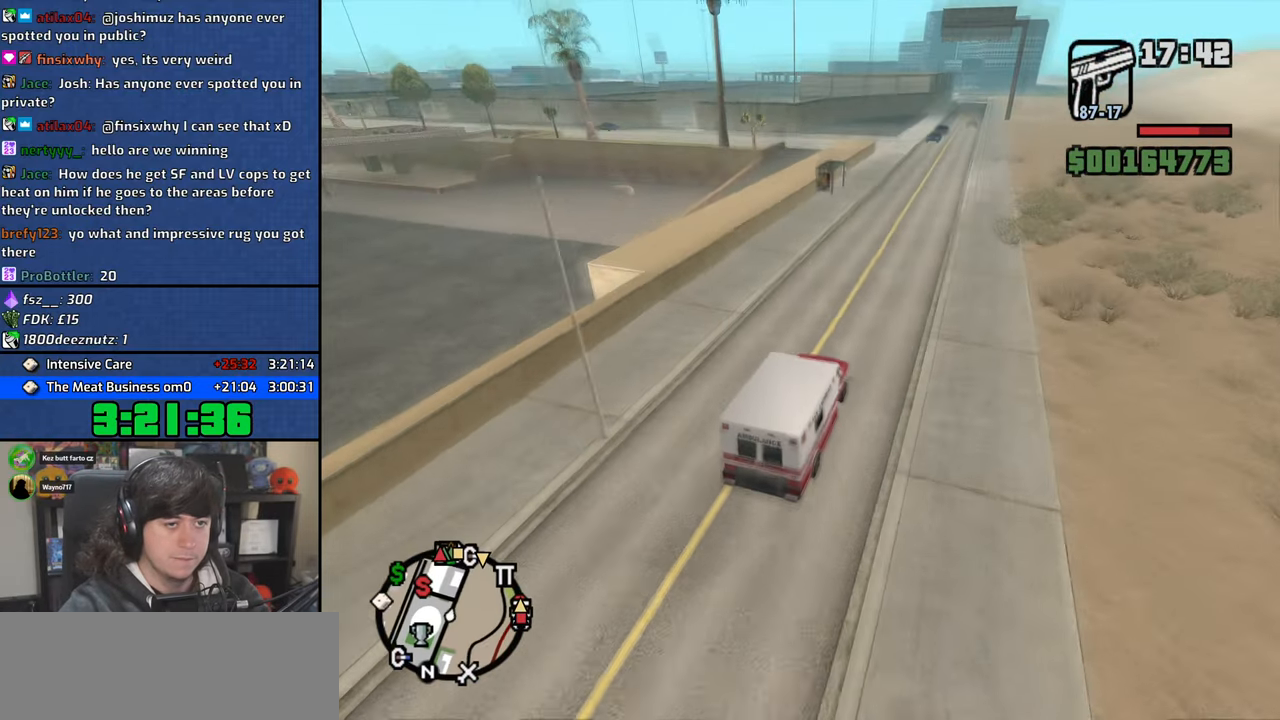
{"keys": ["w"], "mouse": [], "events": [[33, "d", "down"], [133, "d", "up"]]}
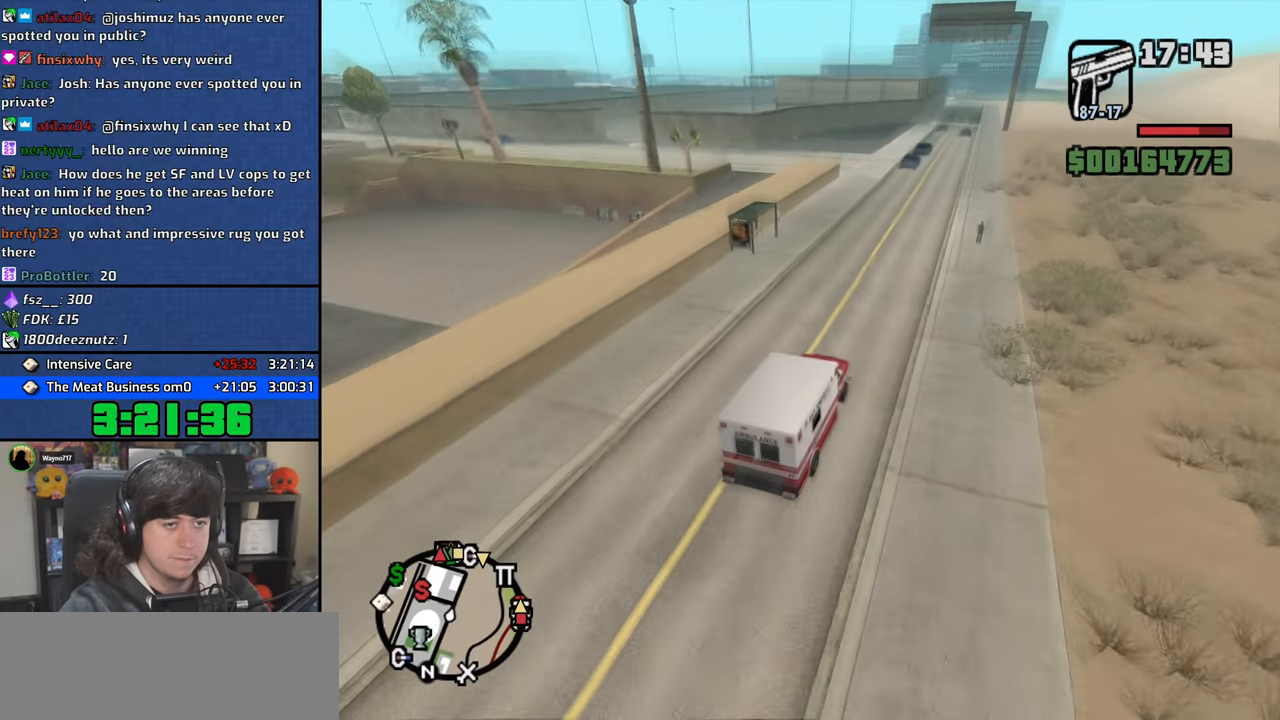
{"keys": ["s"], "mouse": [], "events": [[100, "w", "up"], [217, "s", "down"]]}
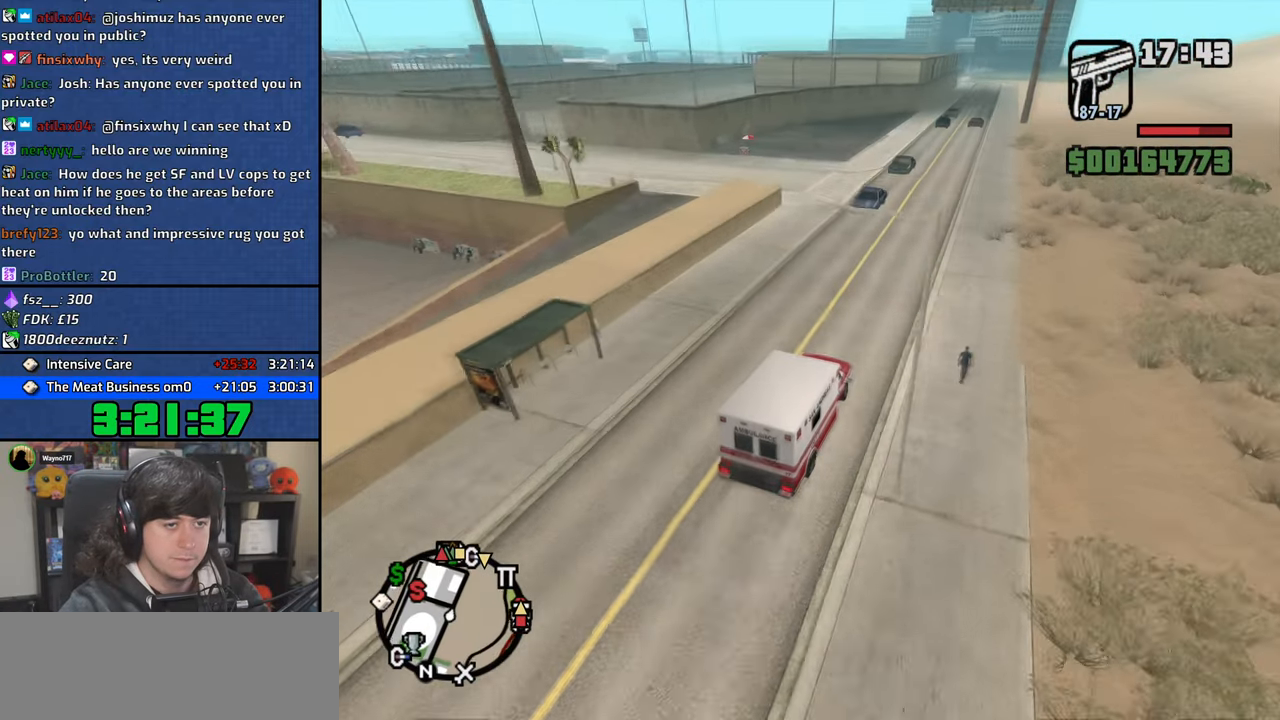
{"keys": ["a", "space"], "mouse": [], "events": [[167, "s", "up"], [217, "a", "down"], [333, "space", "down"]]}
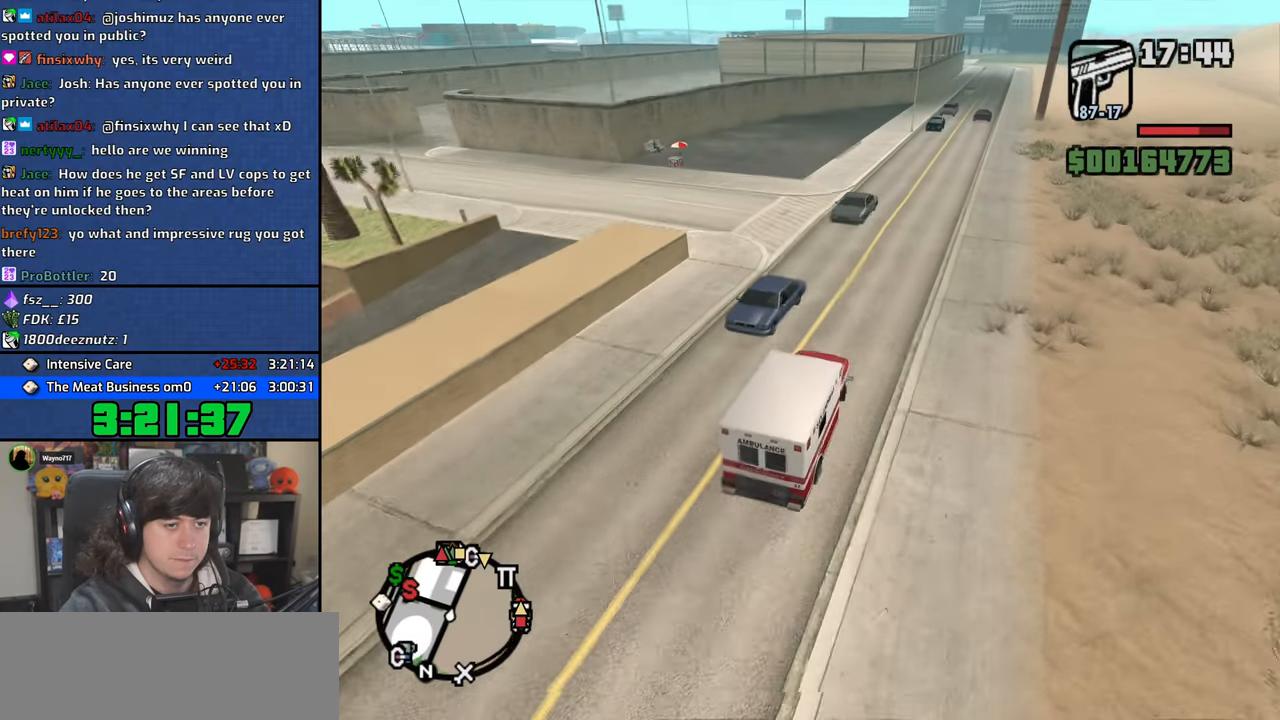
{"keys": ["a", "w"], "mouse": [], "events": [[17, "space", "up"], [300, "w", "down"]]}
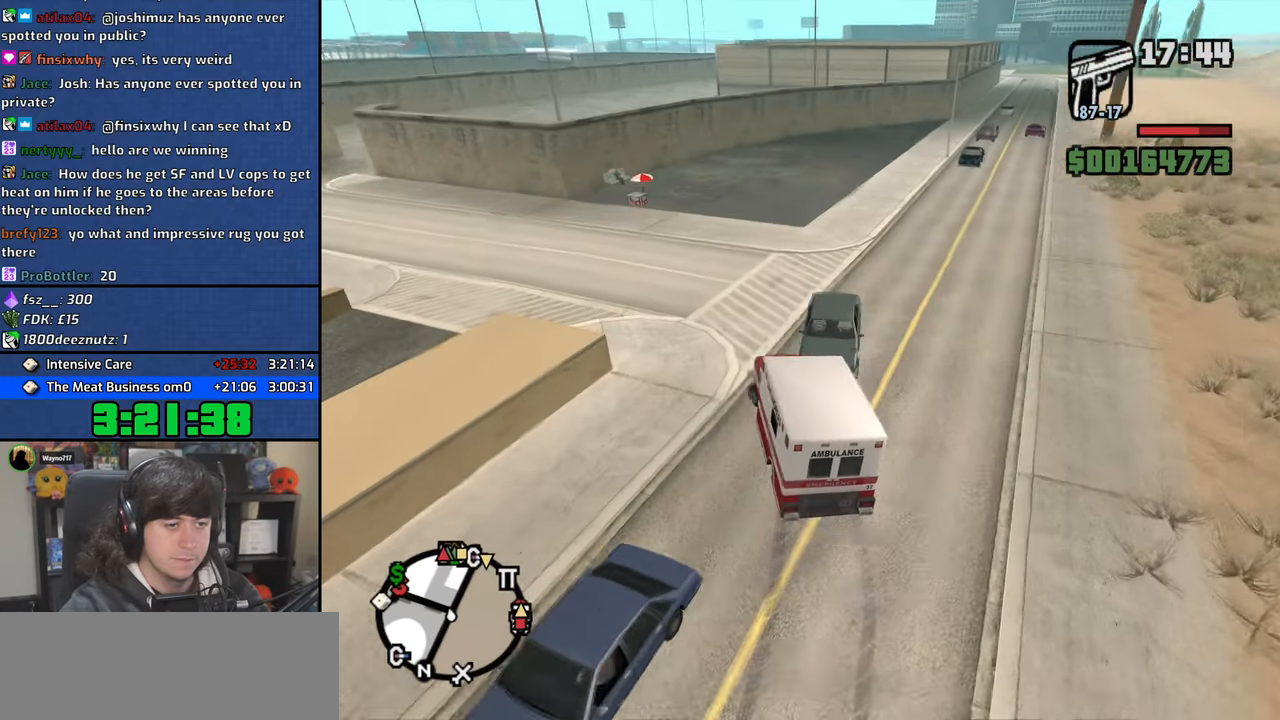
{"keys": ["w"], "mouse": [], "events": [[333, "a", "up"]]}
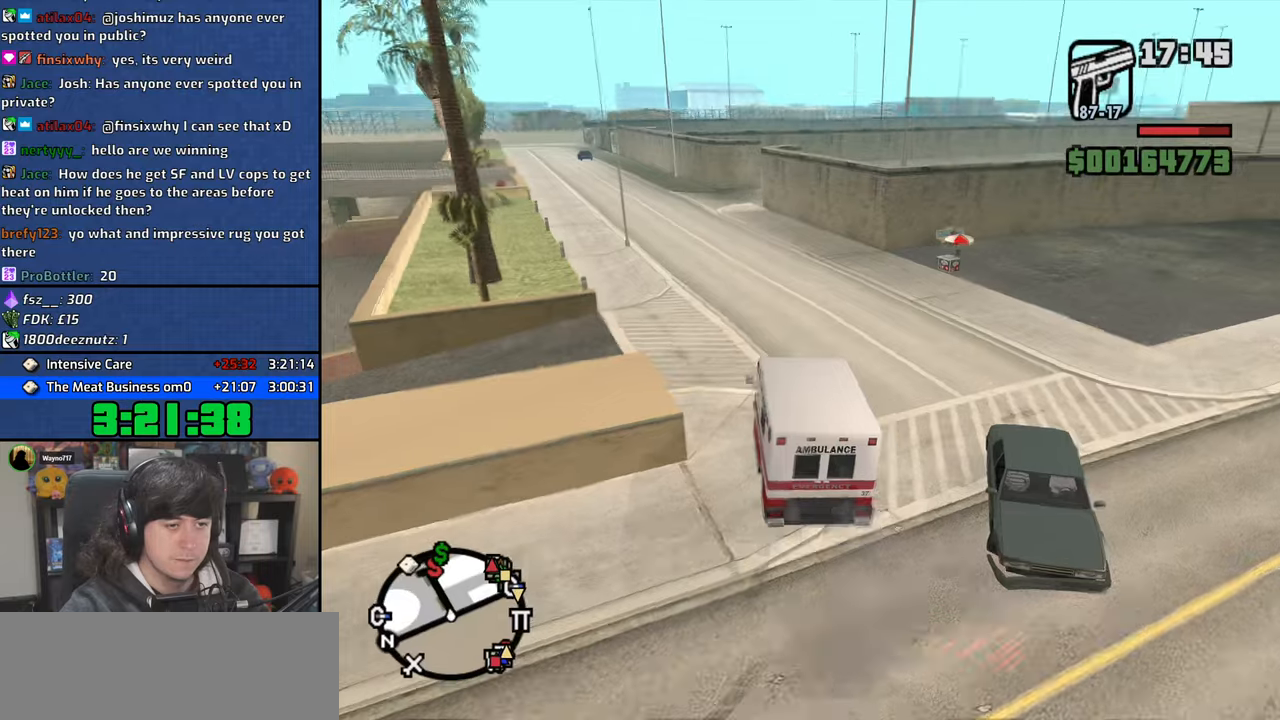
{"keys": ["w"], "mouse": [], "events": [[67, "a", "down"], [283, "a", "up"]]}
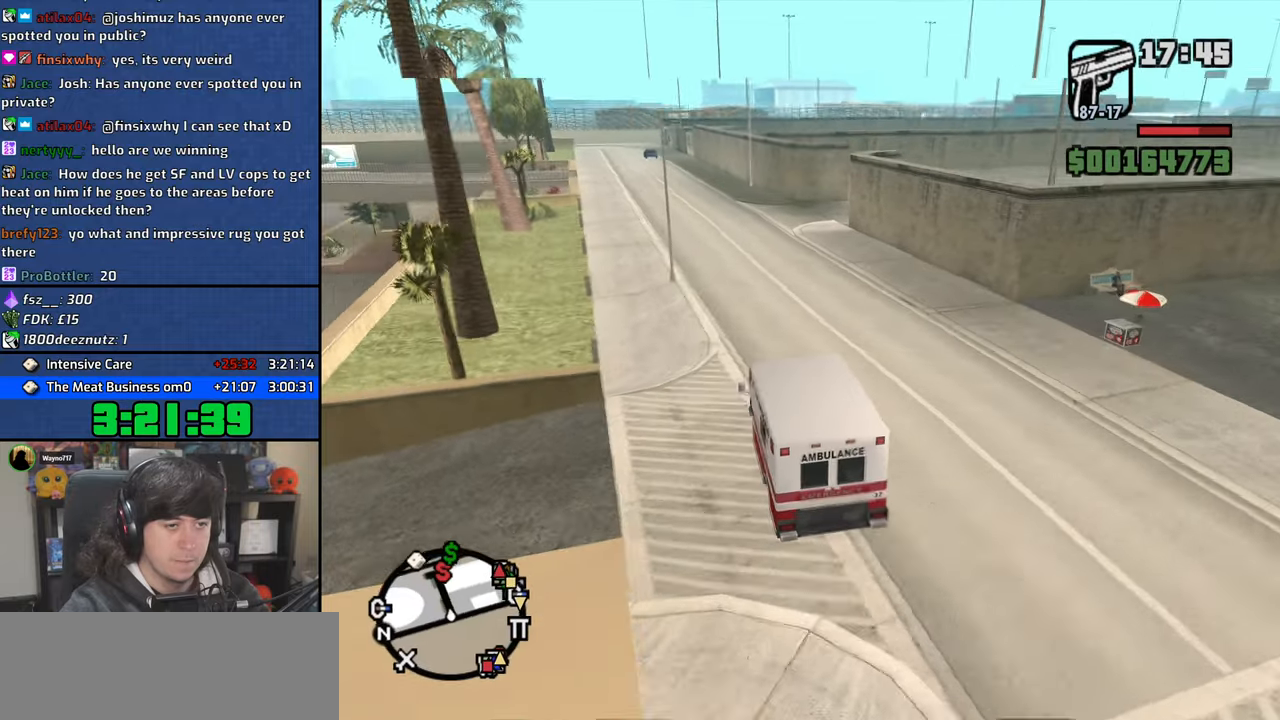
{"keys": ["w"], "mouse": [], "events": []}
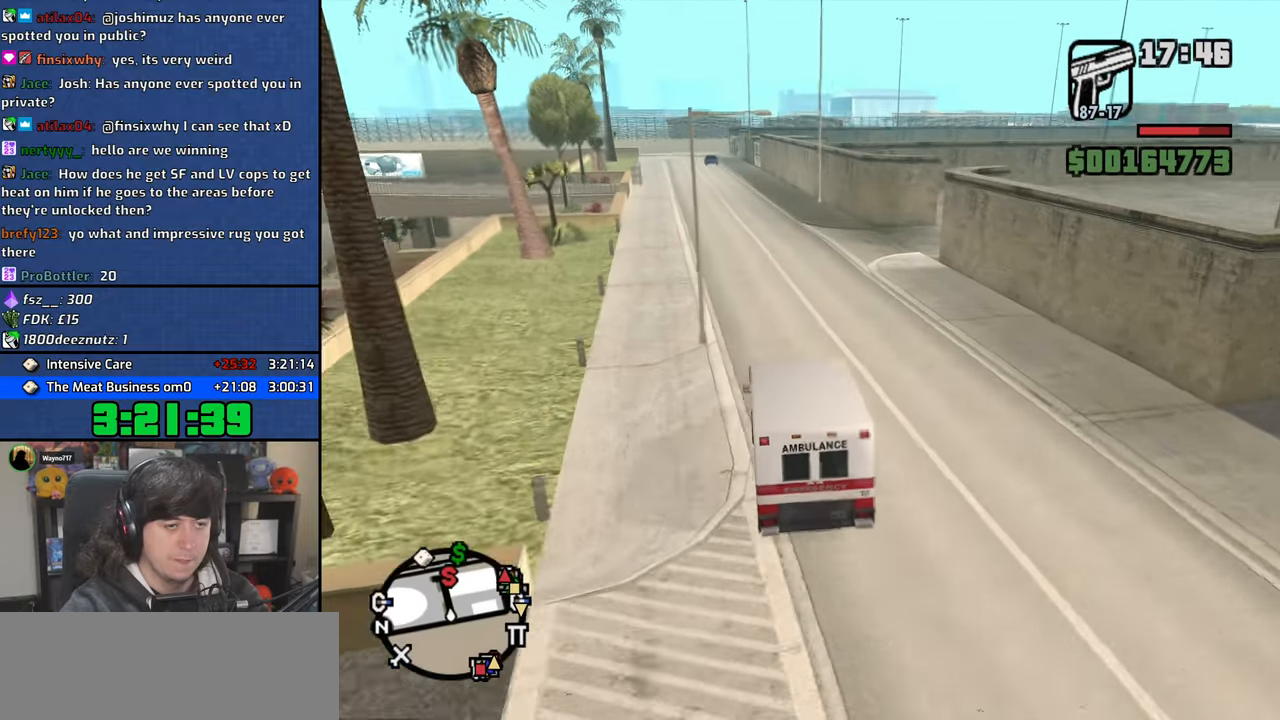
{"keys": ["w"], "mouse": [], "events": [[67, "a", "down"], [183, "a", "up"]]}
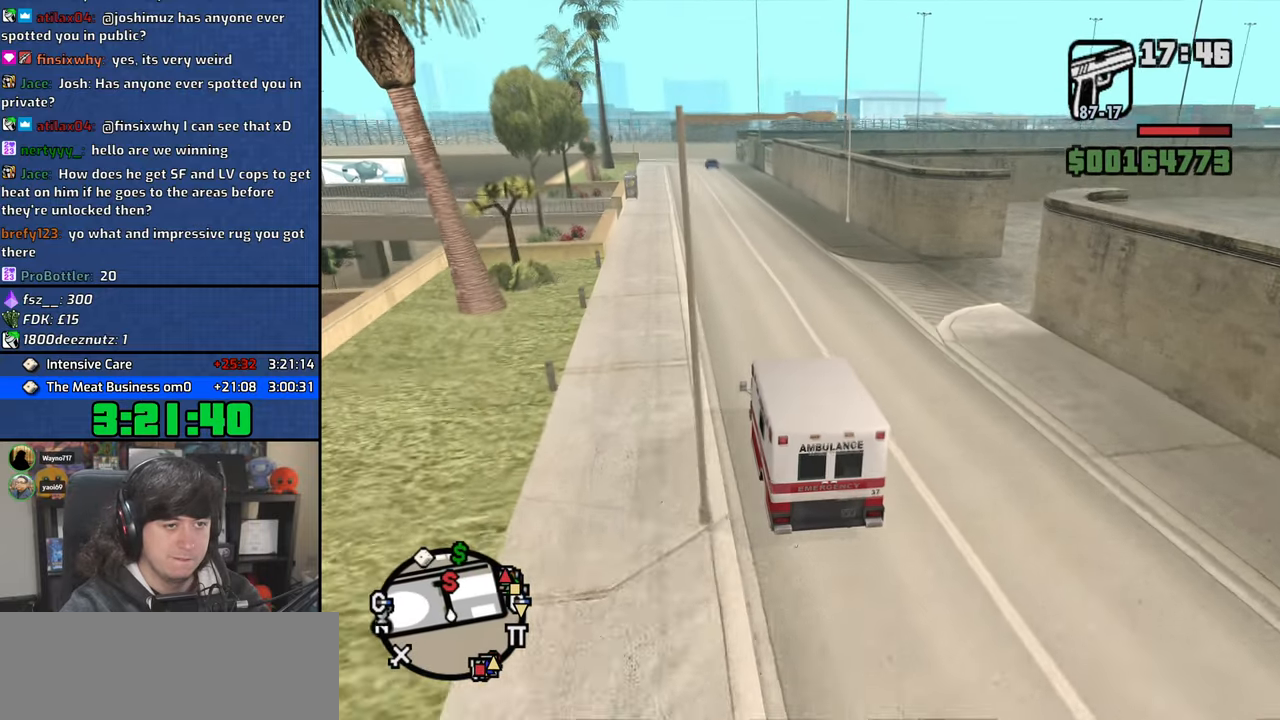
{"keys": ["w"], "mouse": [], "events": []}
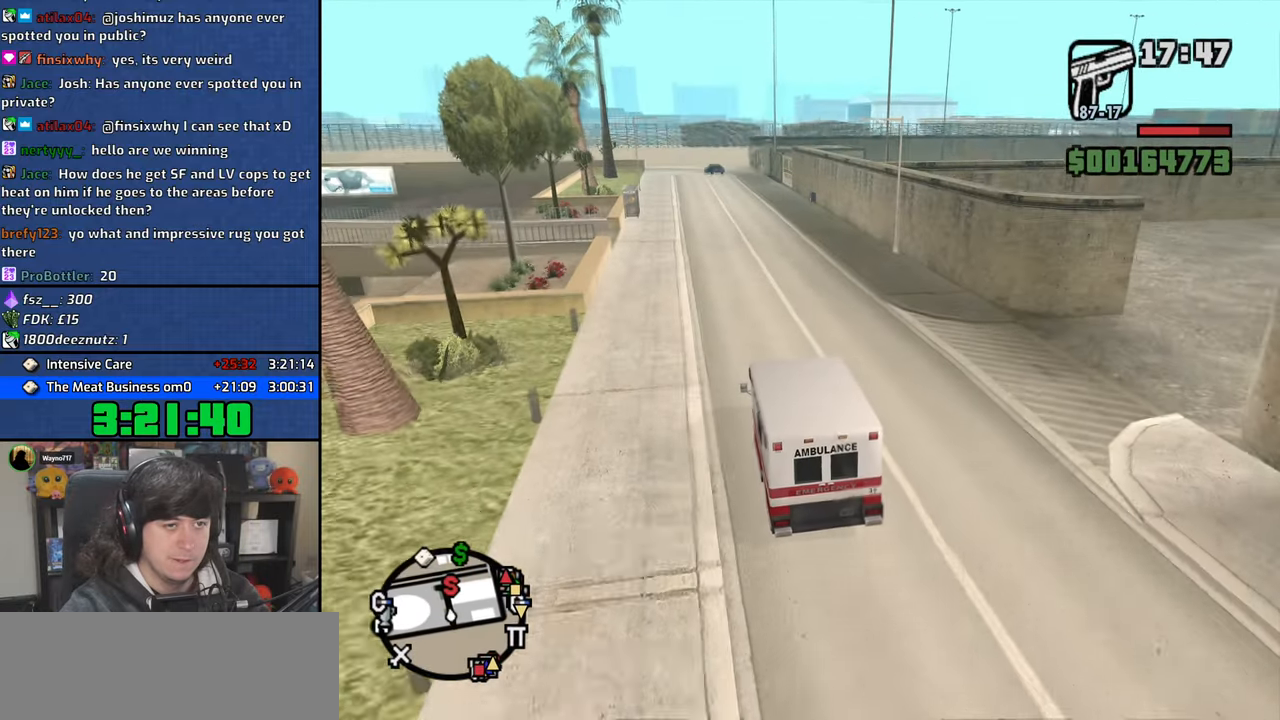
{"keys": ["w"], "mouse": [], "events": []}
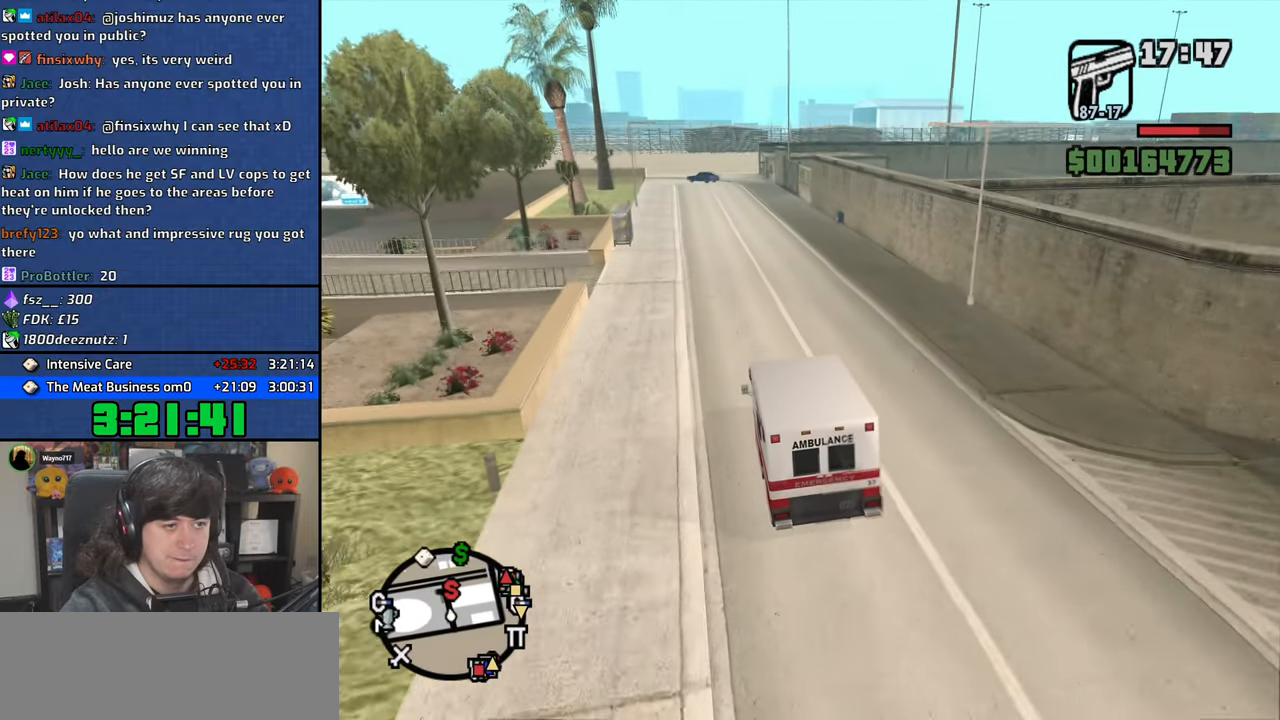
{"keys": ["w"], "mouse": [], "events": []}
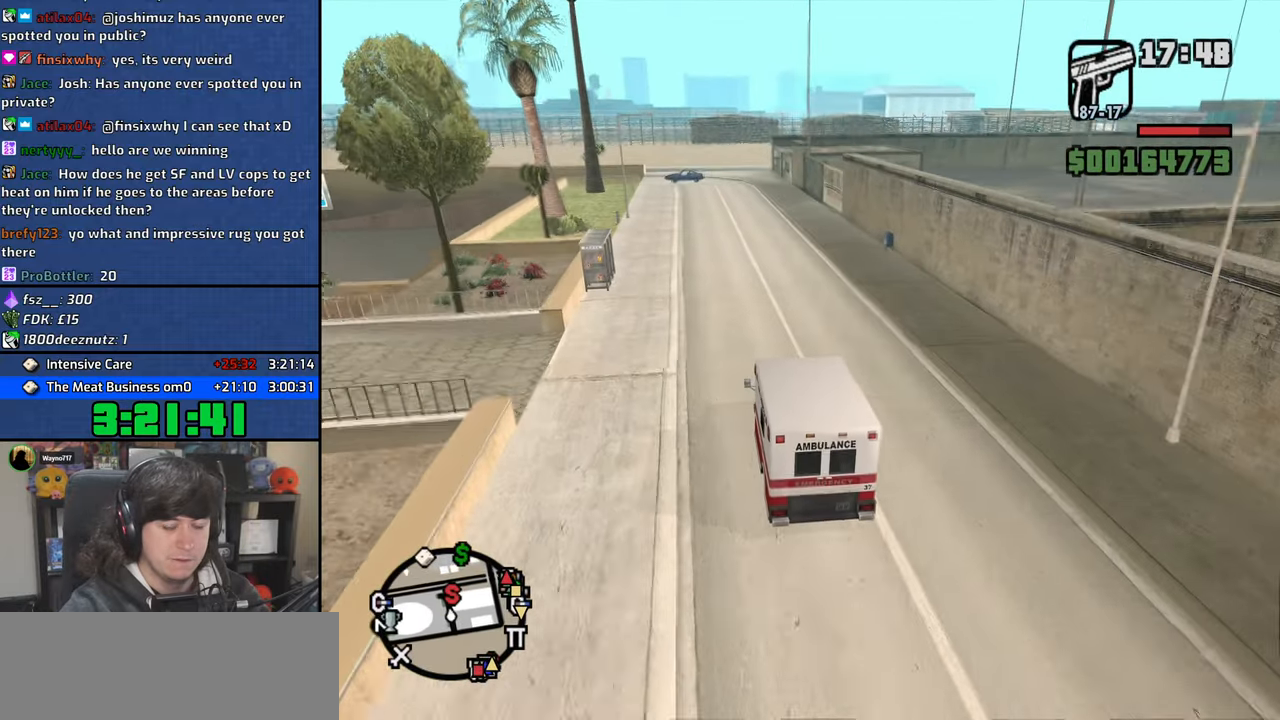
{"keys": ["w"], "mouse": [], "events": []}
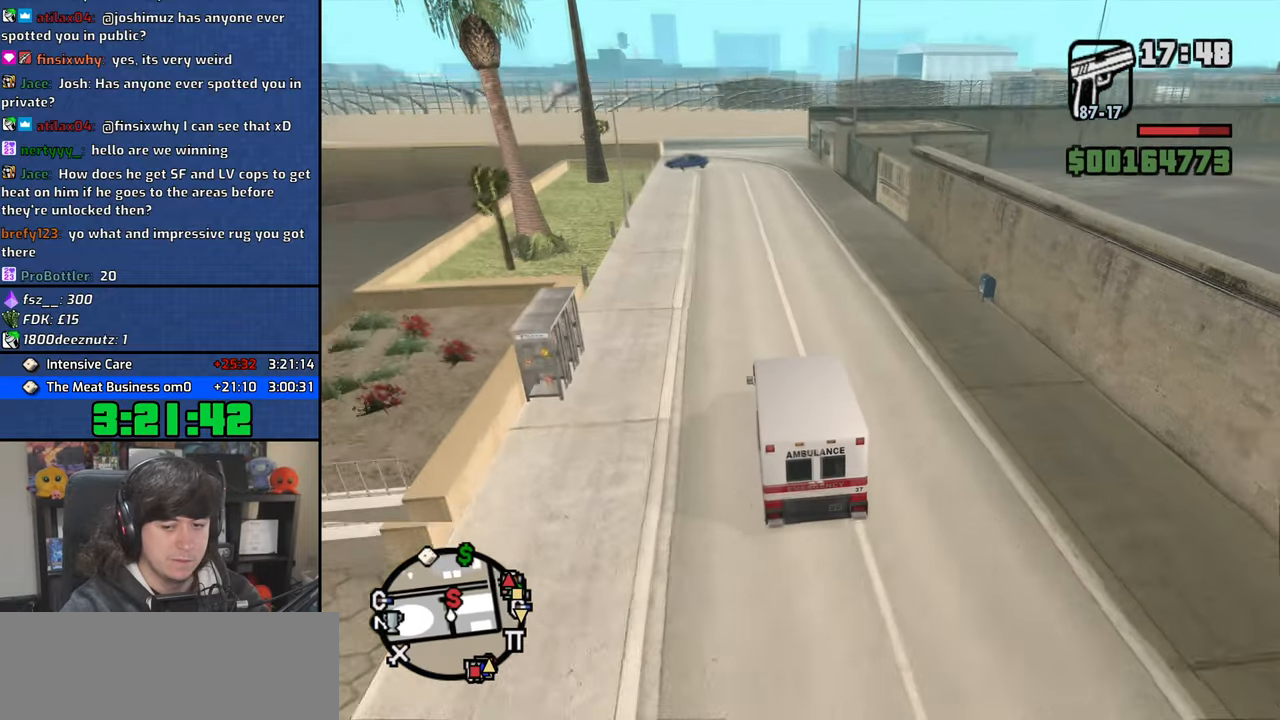
{"keys": ["w"], "mouse": [], "events": [[300, "d", "down"], [500, "d", "up"]]}
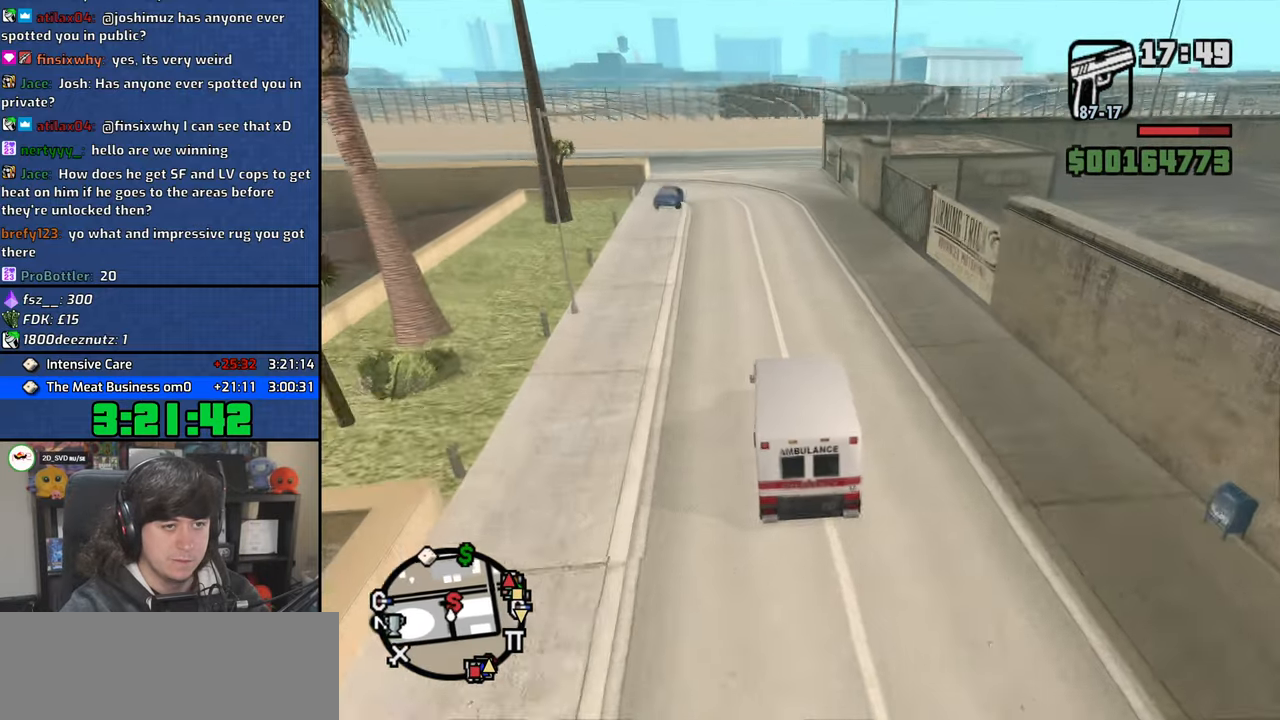
{"keys": [], "mouse": [], "events": [[267, "w", "up"]]}
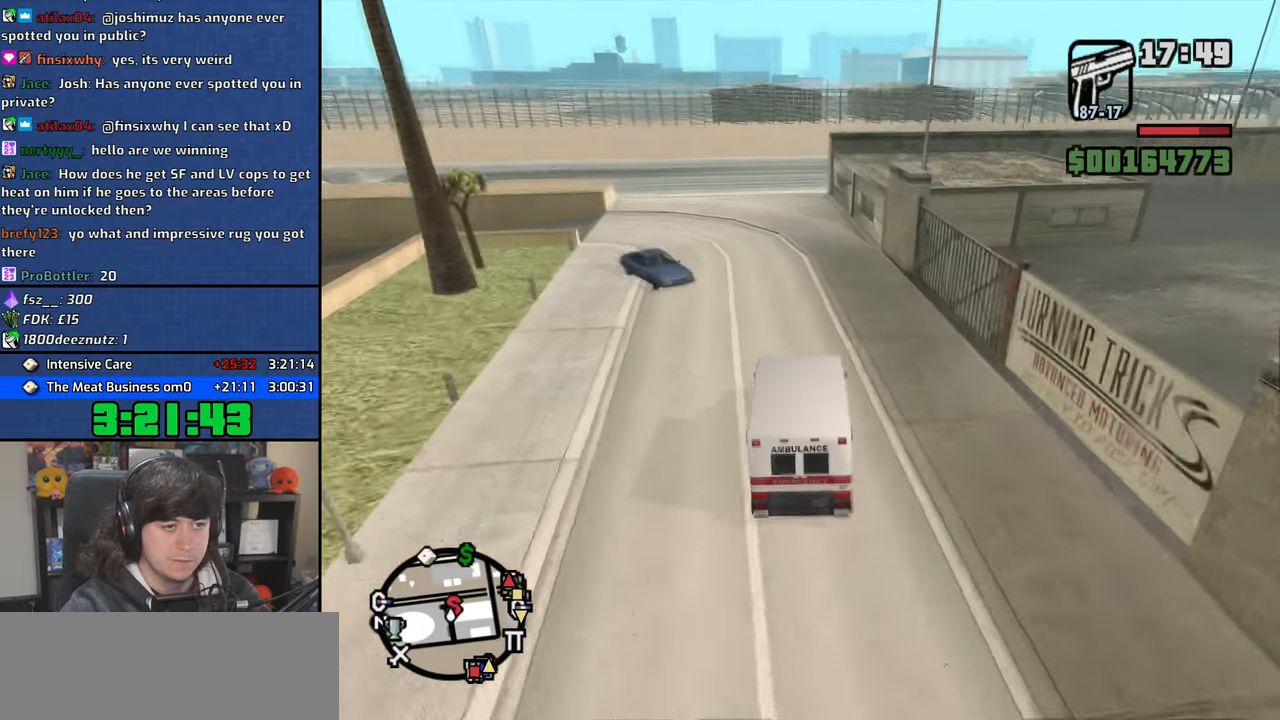
{"keys": ["s"], "mouse": [], "events": [[183, "s", "down"], [250, "a", "down"], [350, "a", "up"]]}
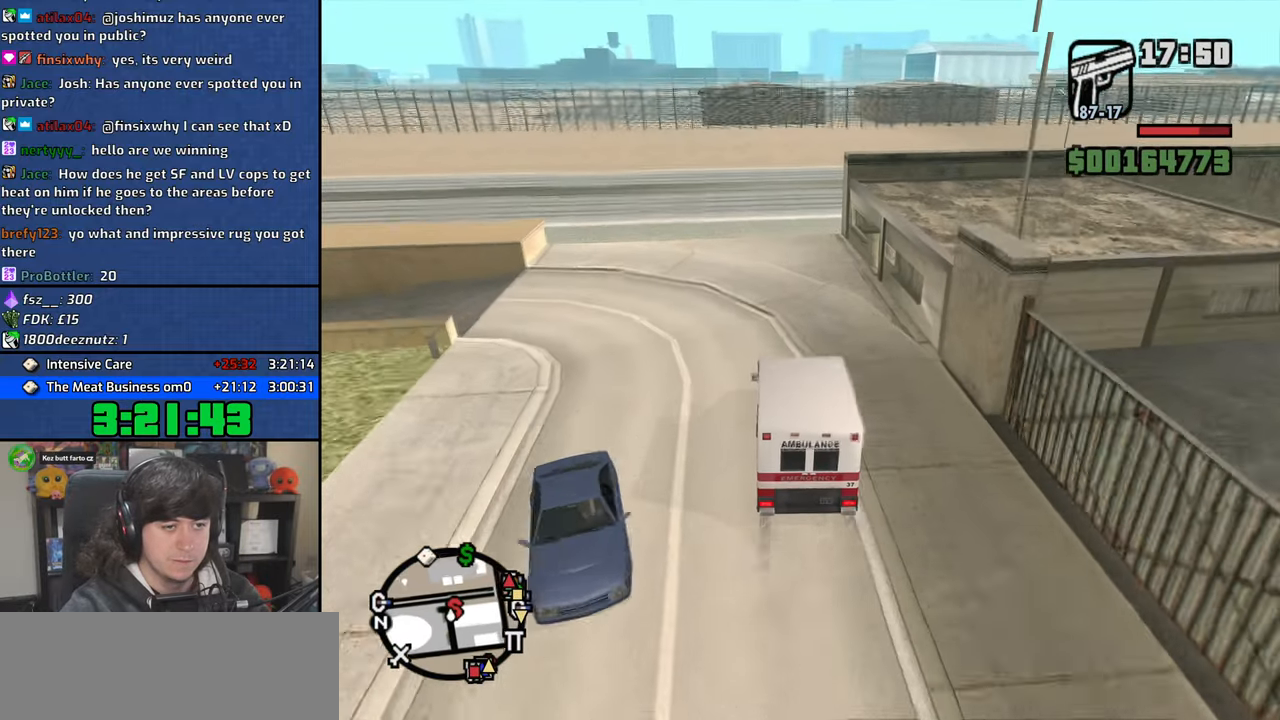
{"keys": [], "mouse": [], "events": [[283, "s", "up"], [333, "d", "down"], [500, "d", "up"]]}
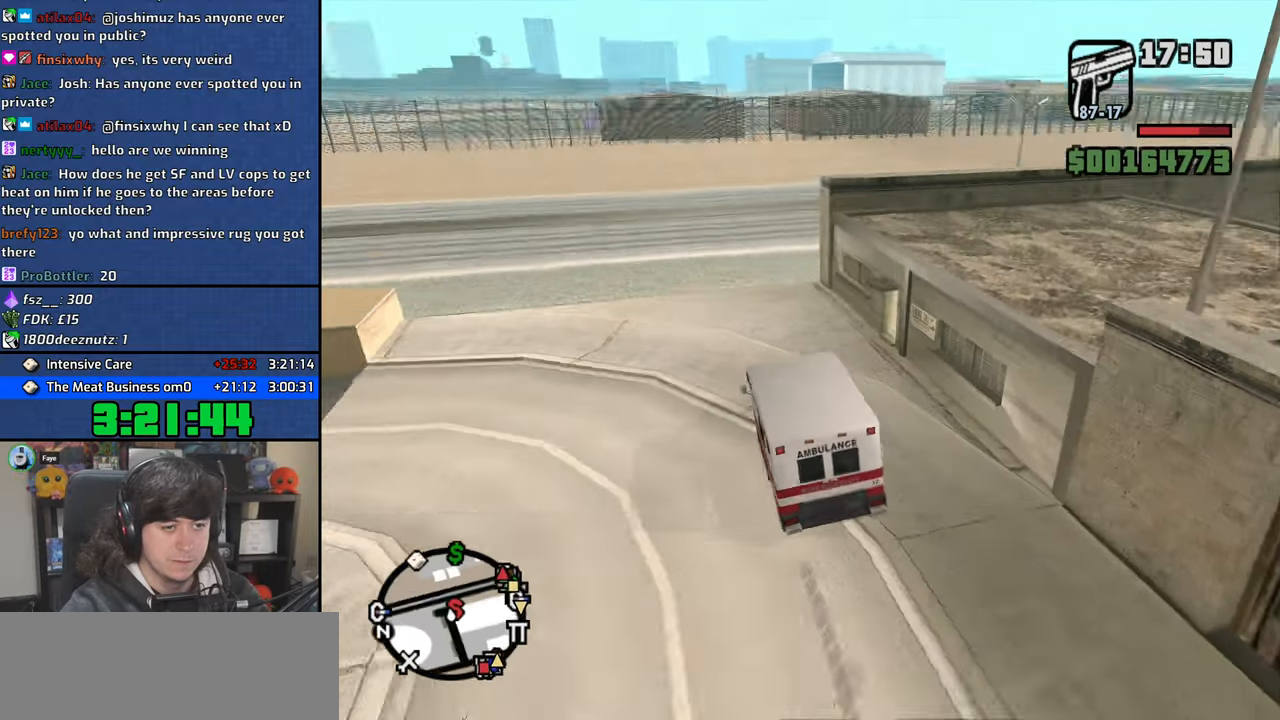
{"keys": ["a"], "mouse": [], "events": [[133, "a", "down"], [217, "a", "up"], [350, "a", "down"]]}
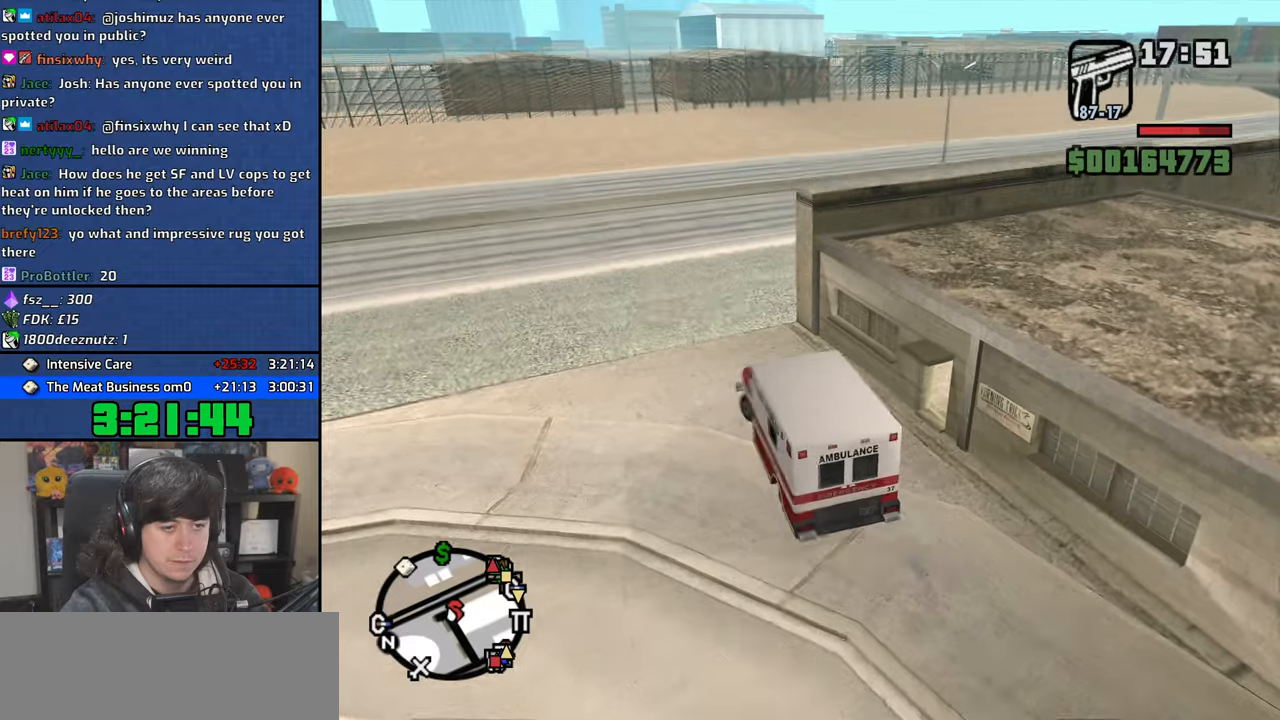
{"keys": ["f", "s"], "mouse": [], "events": [[67, "a", "up"], [133, "space", "down"], [183, "s", "down"], [350, "space", "up"], [433, "f", "down"]]}
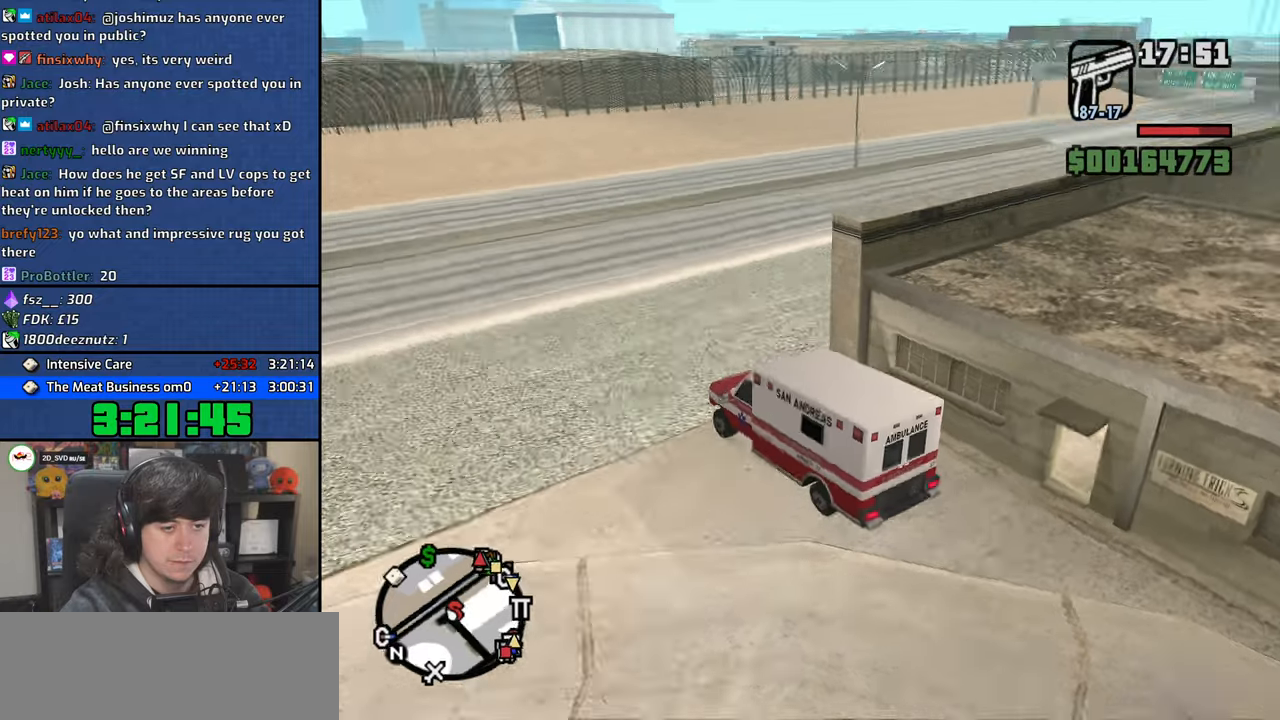
{"keys": ["f"], "mouse": [], "events": [[283, "s", "up"], [367, "f", "up"], [400, "f", "down"]]}
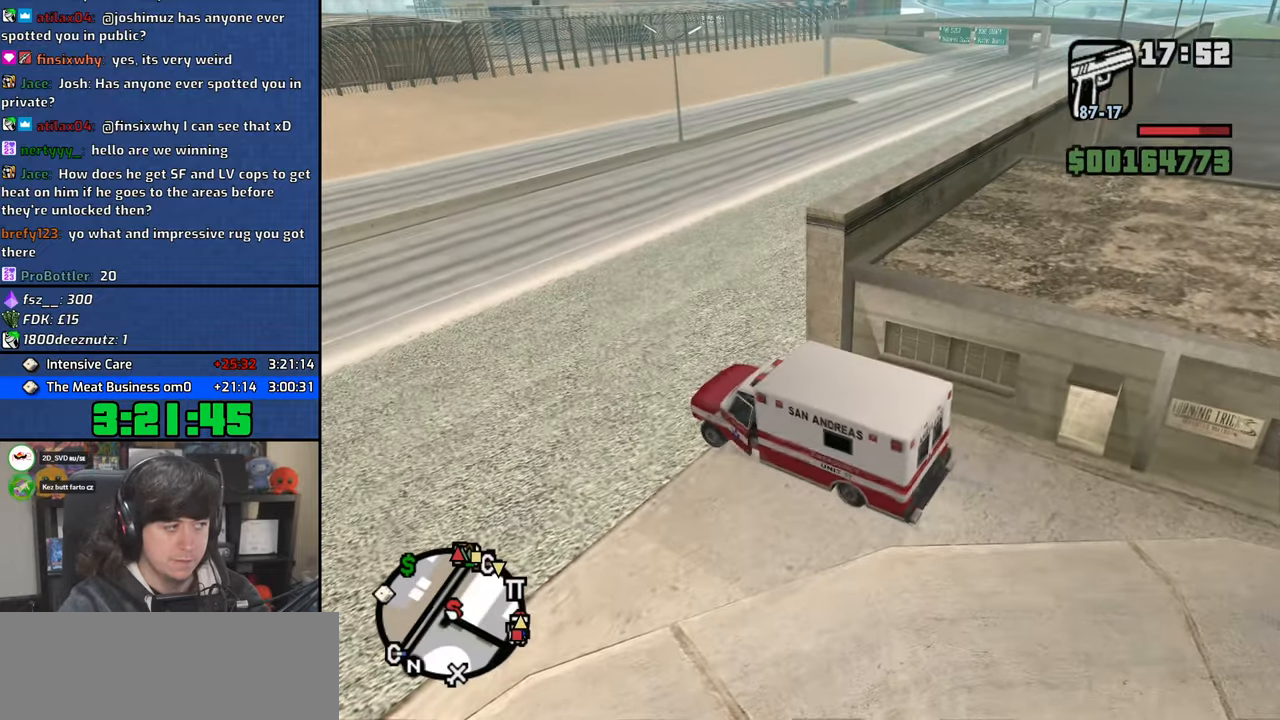
{"keys": ["d", "w"], "mouse": [], "events": [[17, "f", "up"], [100, "f", "down"], [183, "f", "up"], [317, "w", "down"], [400, "d", "down"]]}
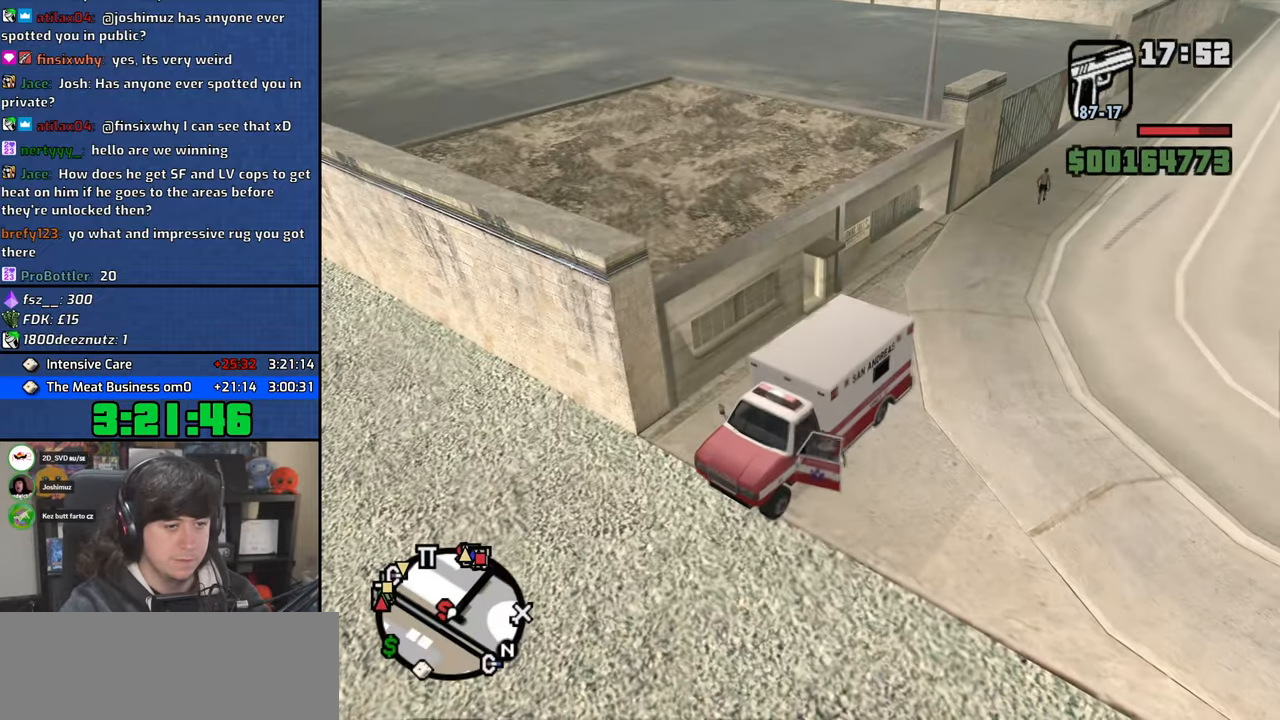
{"keys": ["d", "w"], "mouse": [], "events": []}
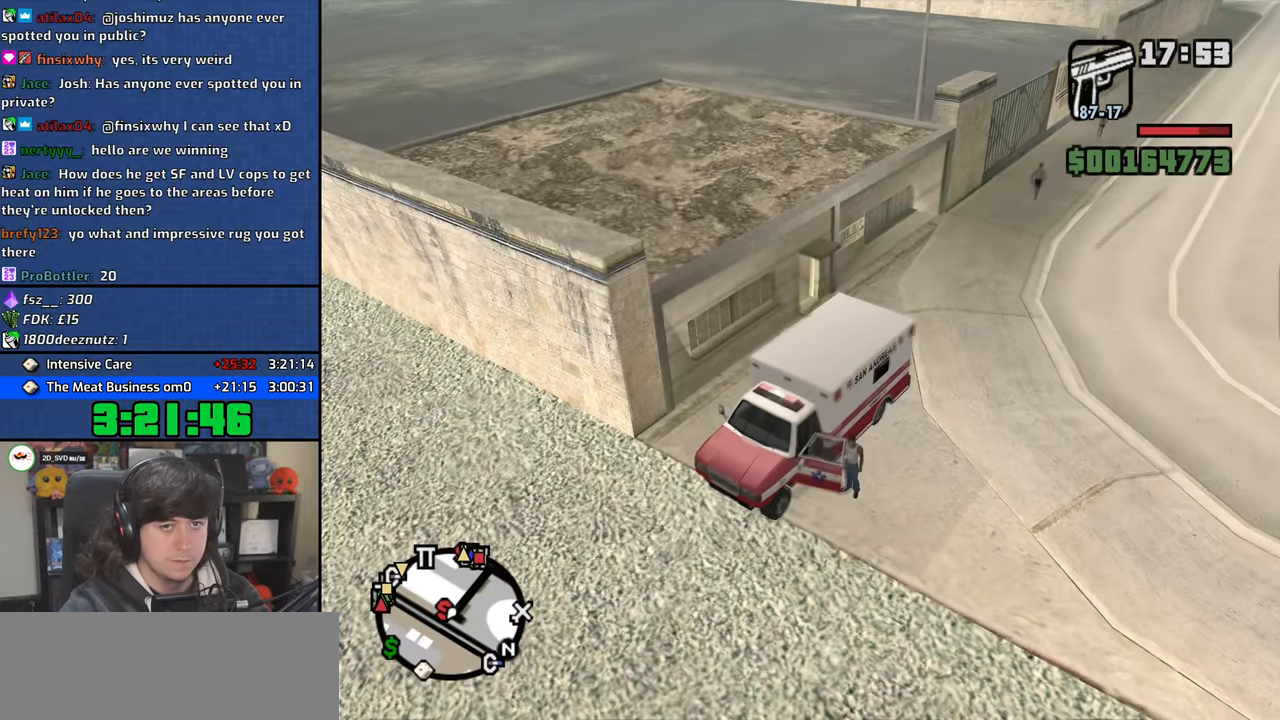
{"keys": ["d", "w"], "mouse": [], "events": []}
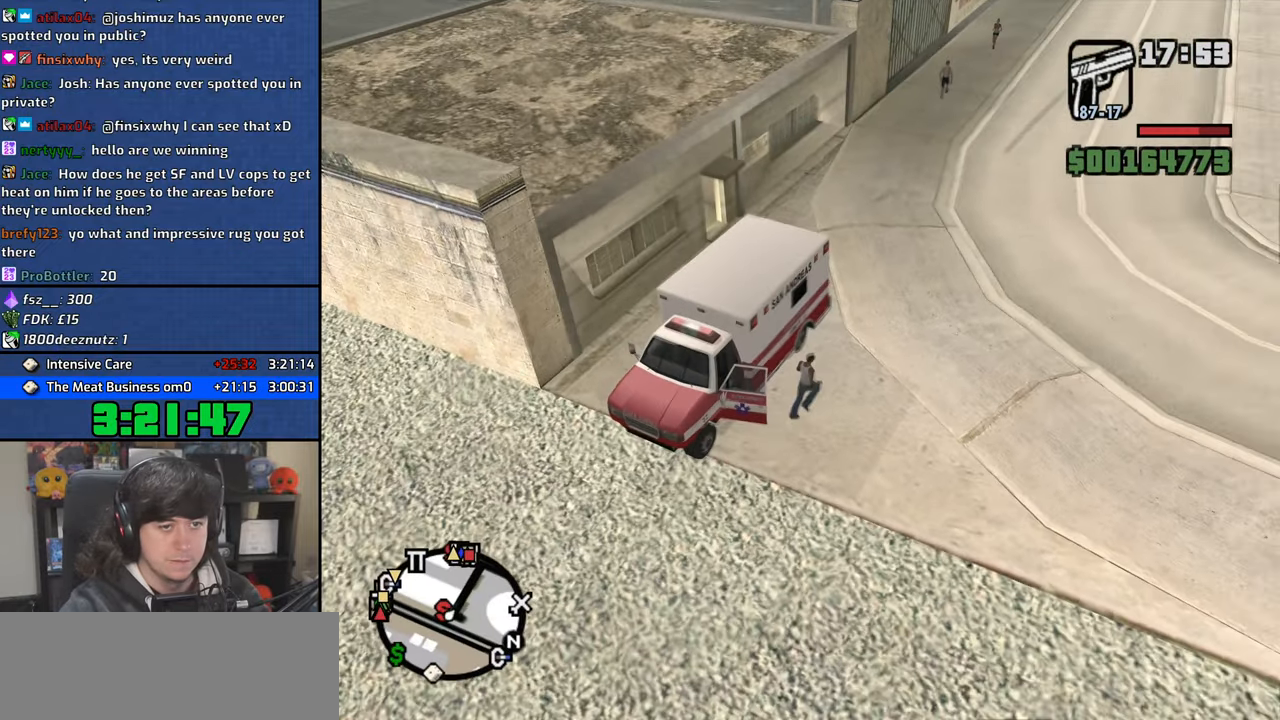
{"keys": ["w"], "mouse": [], "events": [[350, "d", "up"]]}
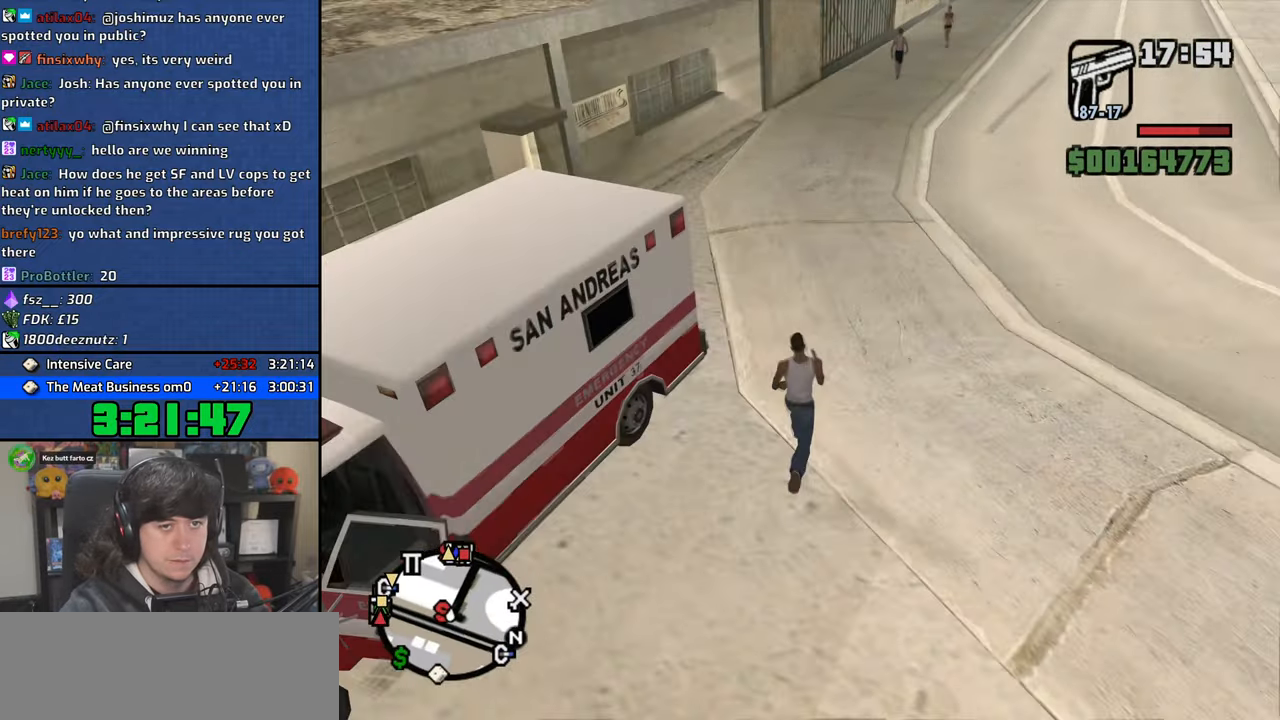
{"keys": ["a", "w"], "mouse": [], "events": [[50, "space", "down"], [133, "space", "up"], [233, "a", "down"], [317, "space", "down"], [383, "space", "up"]]}
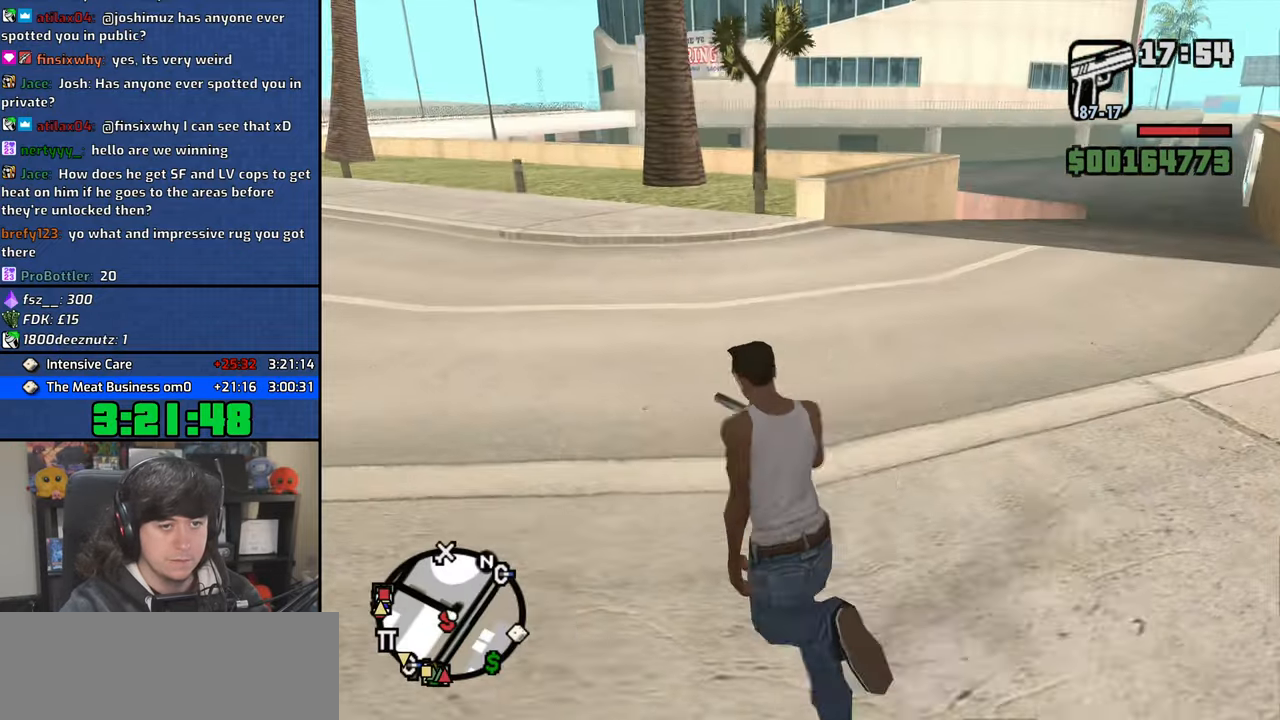
{"keys": ["a", "w"], "mouse": [], "events": [[67, "space", "down"], [133, "space", "up"], [300, "space", "down"], [383, "space", "up"]]}
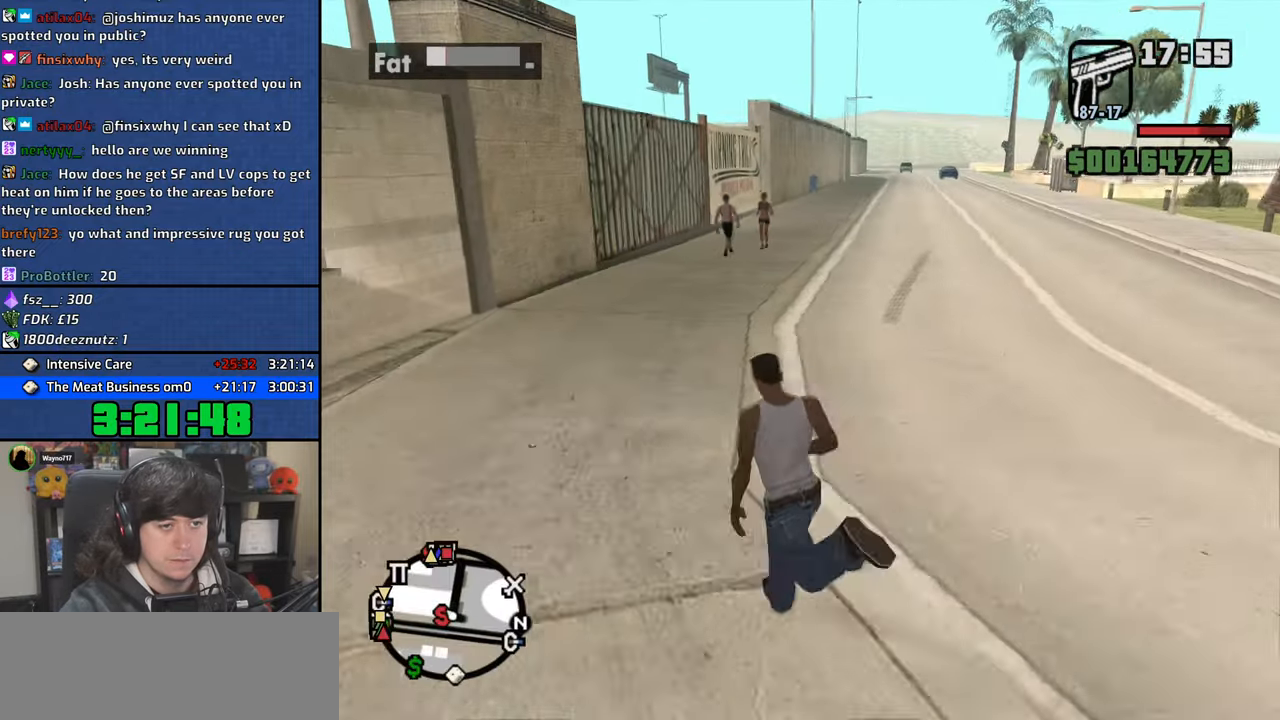
{"keys": ["a", "w"], "mouse": [], "events": [[67, "space", "down"], [117, "space", "up"]]}
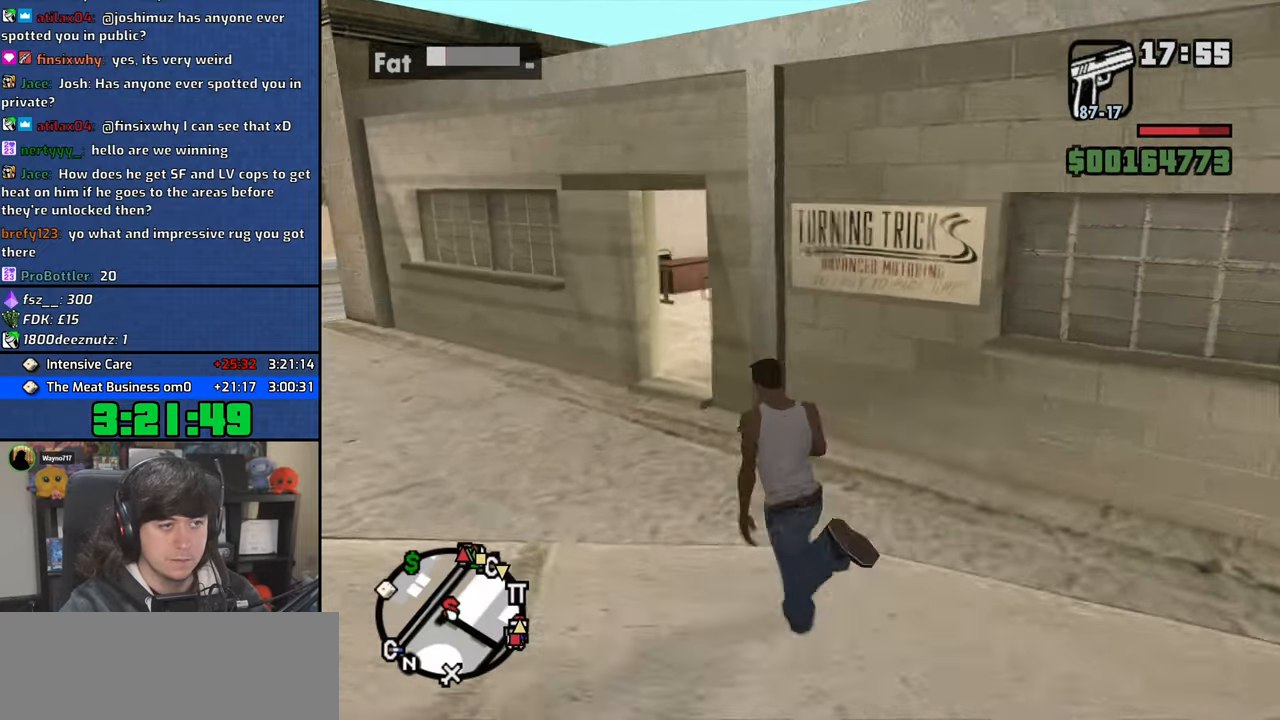
{"keys": ["d", "w"], "mouse": [], "events": [[233, "a", "up"], [383, "d", "down"]]}
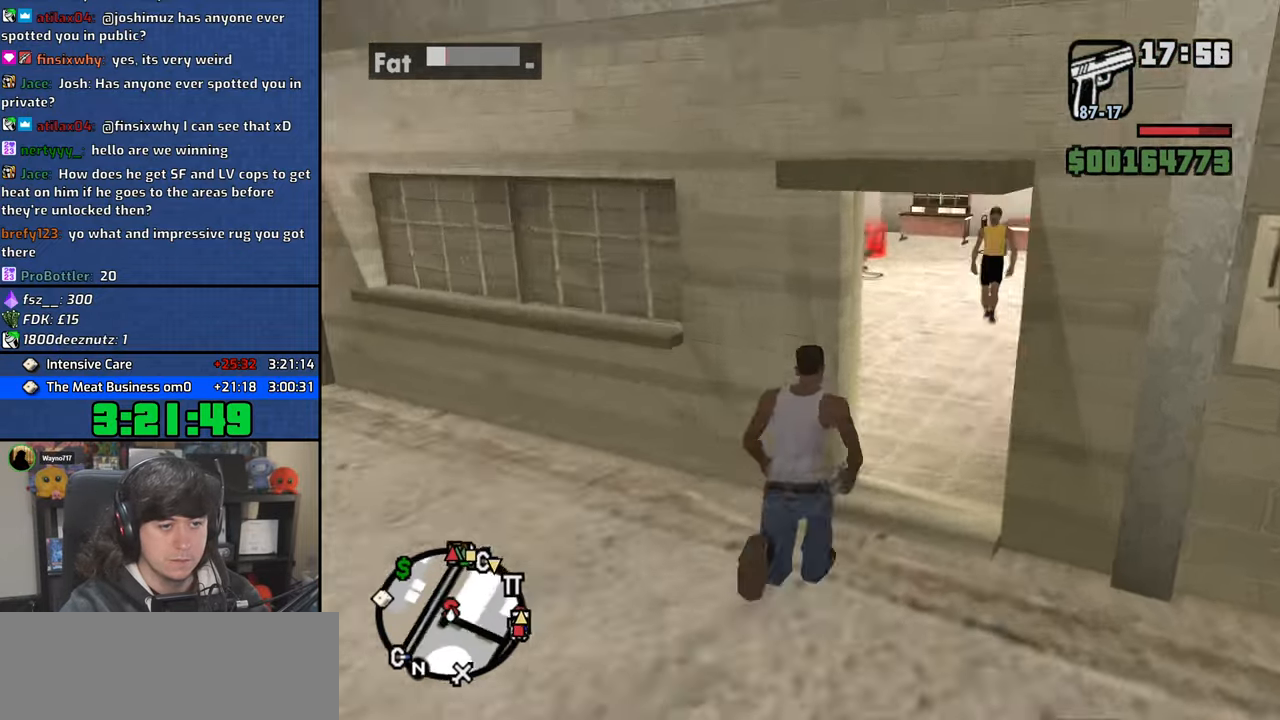
{"keys": ["w"], "mouse": [], "events": [[17, "d", "up"]]}